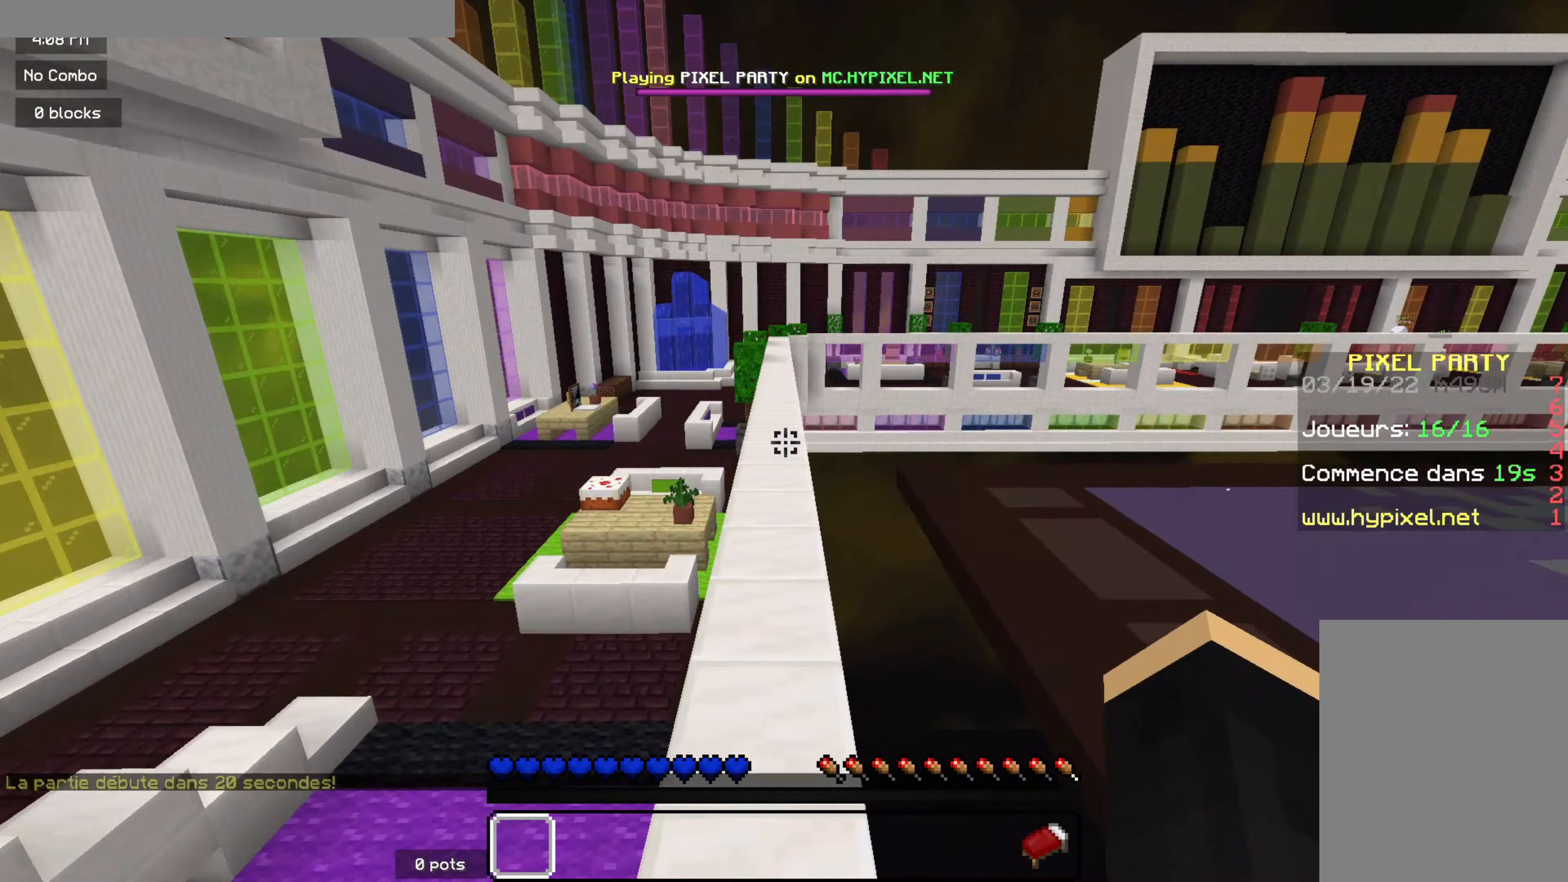
Gameplay with keyboard and mouse; each line is a JSON object with the keys and mouse buttons held at the frame after it (dt_ms = milliseconds from this image to that frame). "events" lists presses ("down") and releases ("up") of "d", "q", "s", "z", "mouse_left" and "mouse_right" between this image and that frame as [ms after this image, input, new state], when the widget could be followed in between. "mouse_left", "mouse_right" = the "left", "right" buttons of the "mouse" list. No other keys are recorded. Fast repeated clicks can show as one long hold. Mouse movement is not recorded.
{"dt_ms": 100, "keys": ["z"], "mouse": [], "events": []}
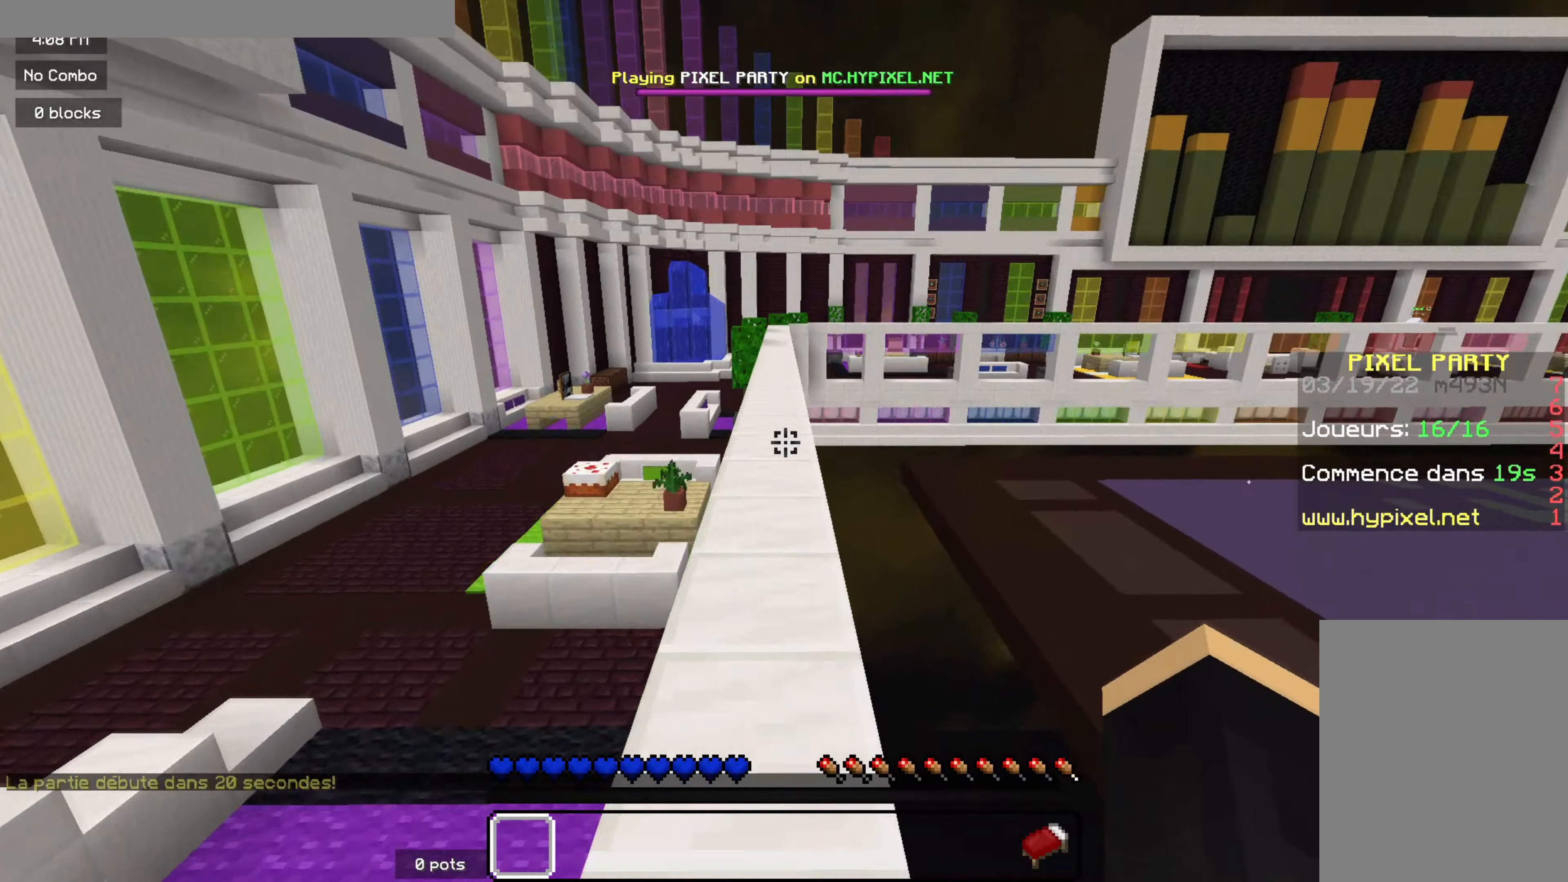
{"dt_ms": 500, "keys": ["z"], "mouse": [], "events": []}
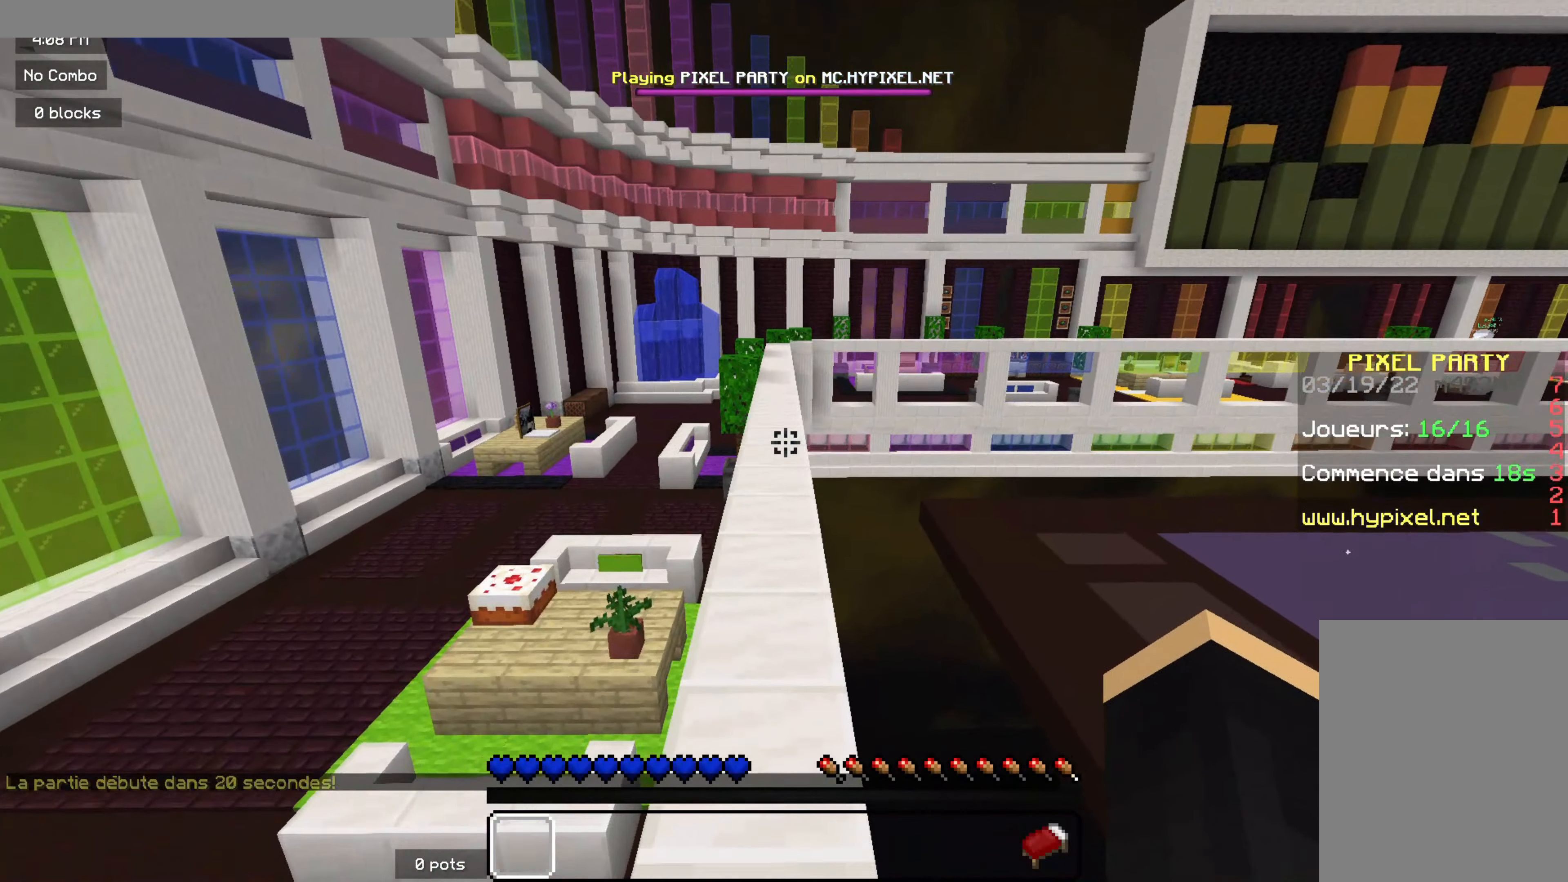
{"dt_ms": 500, "keys": ["z"], "mouse": [], "events": []}
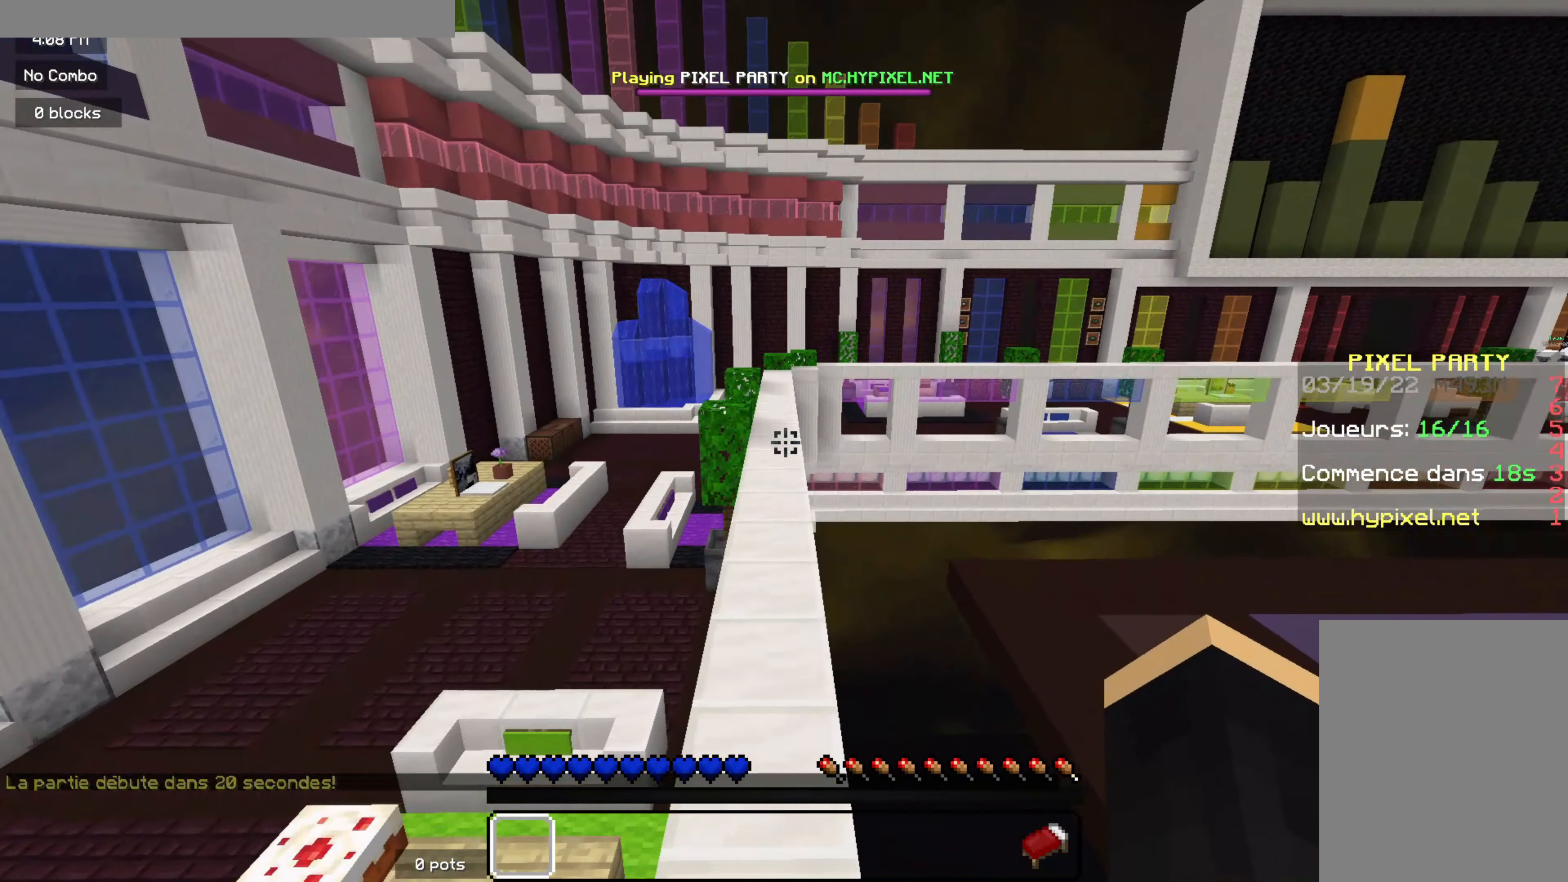
{"dt_ms": 500, "keys": ["z"], "mouse": [], "events": []}
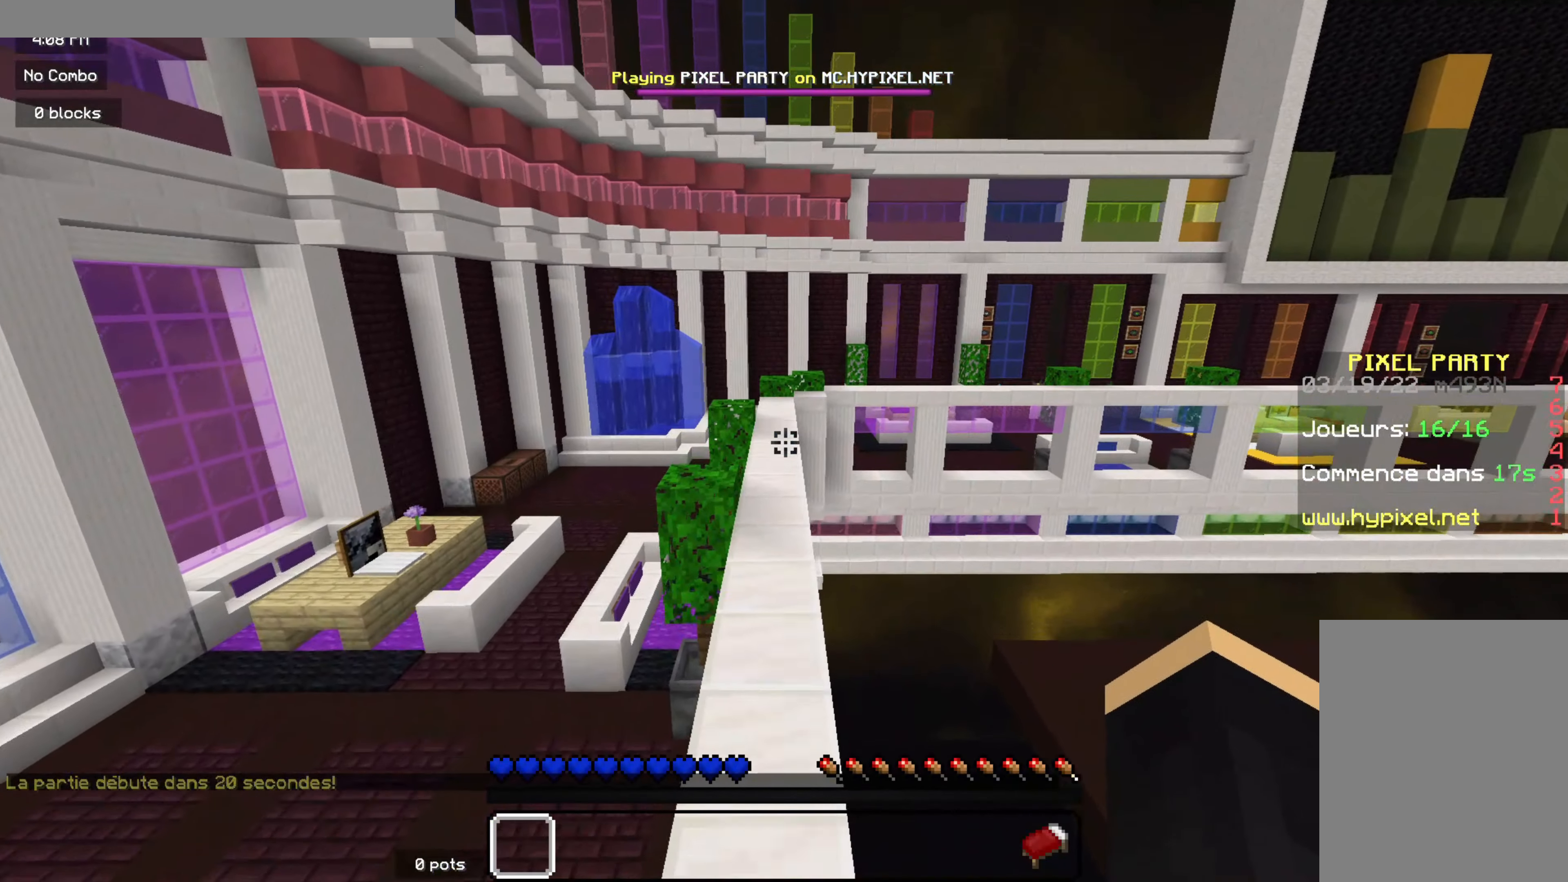
{"dt_ms": 500, "keys": ["z"], "mouse": [], "events": []}
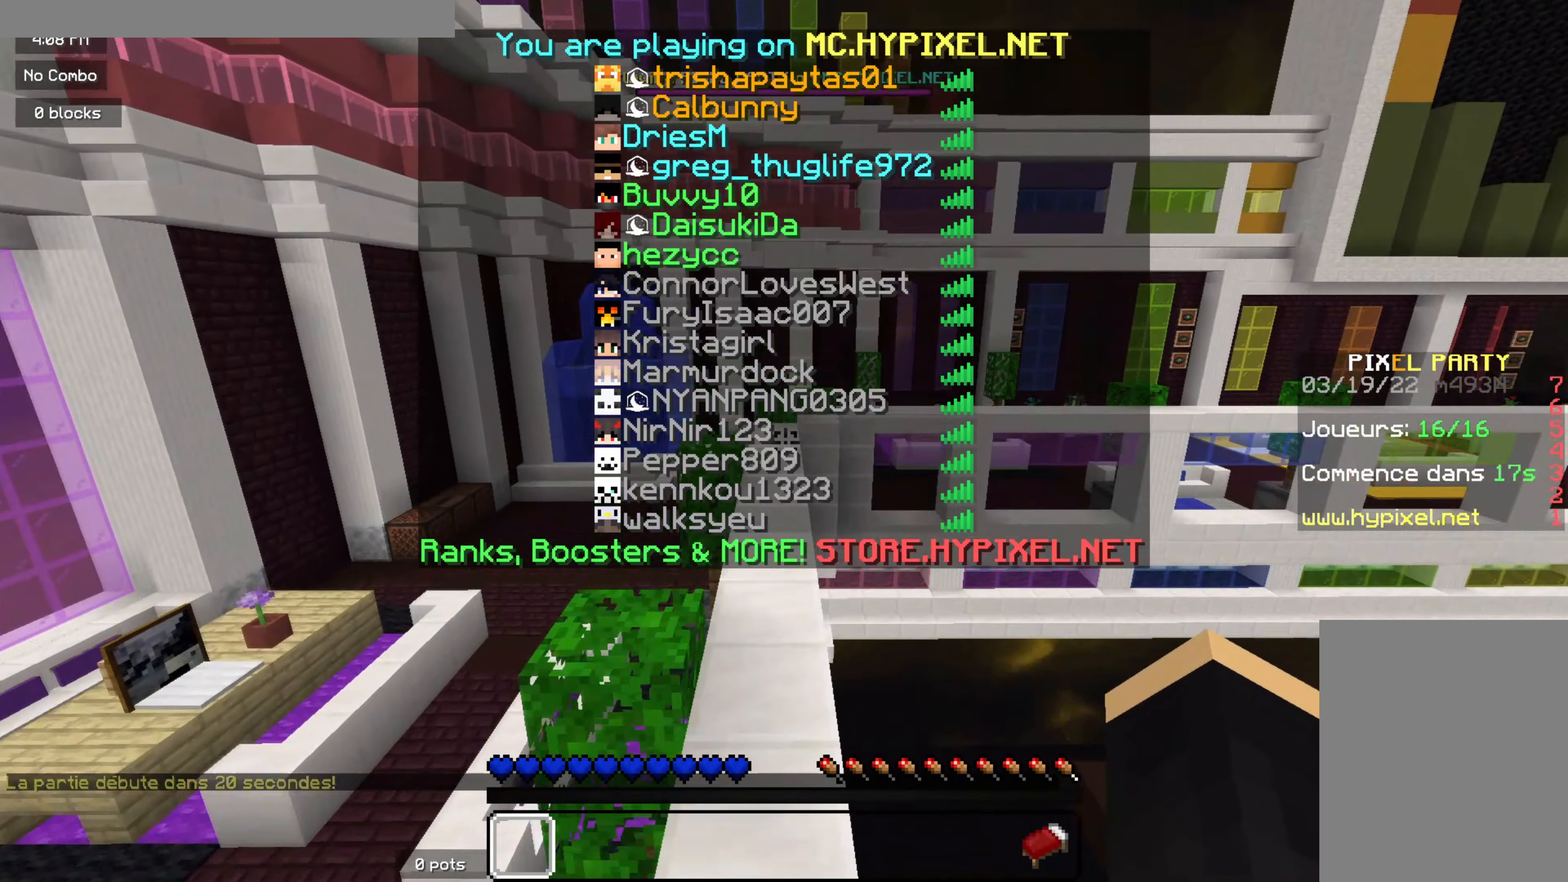
{"dt_ms": 500, "keys": ["z"], "mouse": [], "events": [[300, "mouse_left", "down"], [500, "mouse_left", "up"]]}
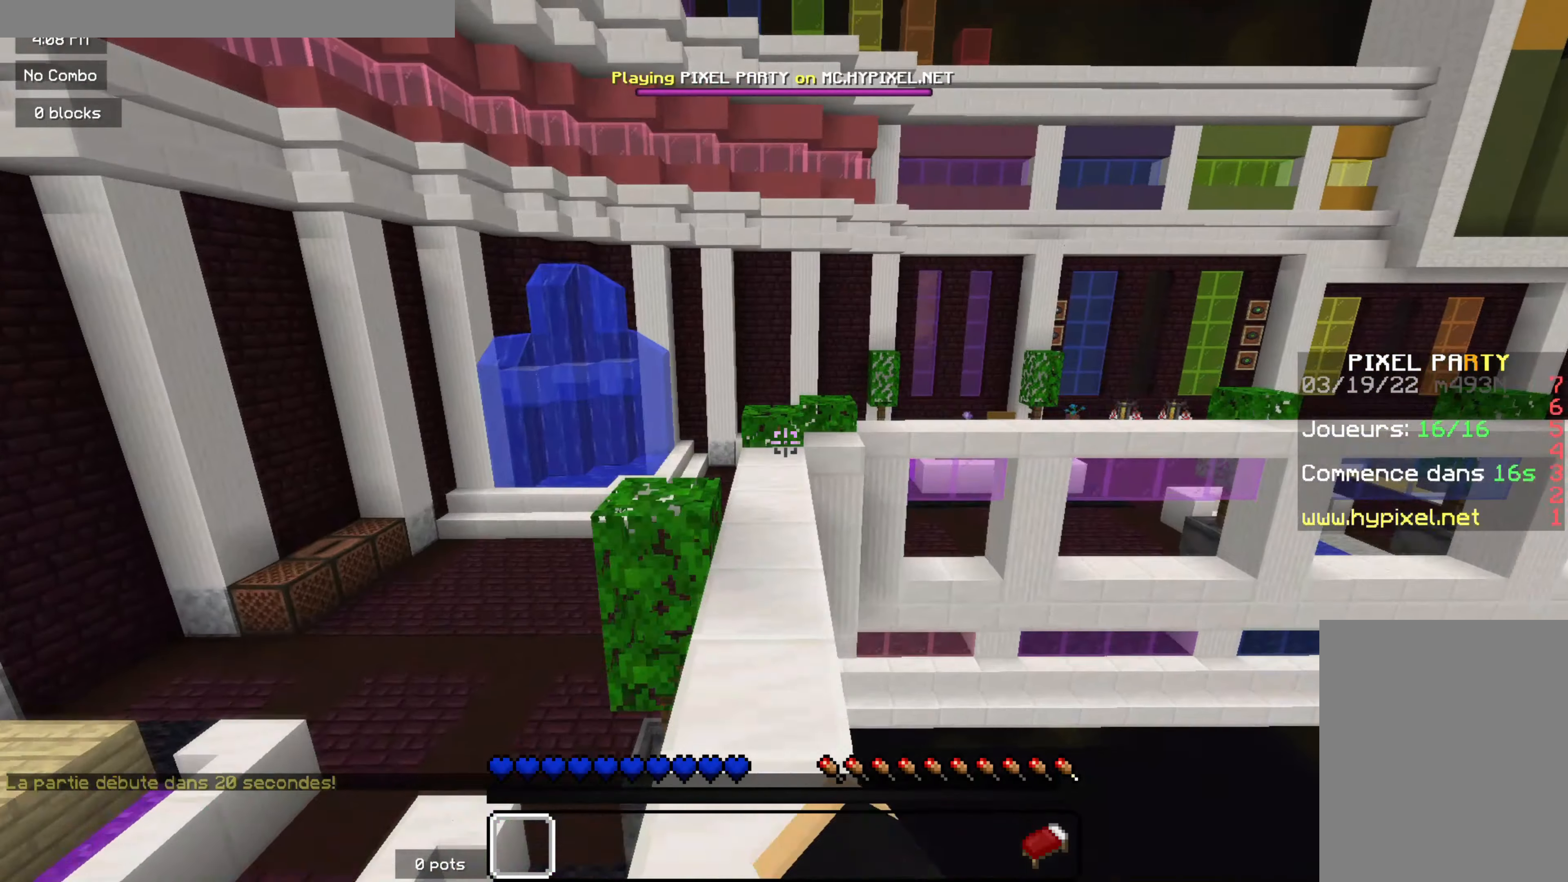
{"dt_ms": 500, "keys": ["z"], "mouse": [], "events": [[283, "mouse_left", "down"], [450, "mouse_left", "up"]]}
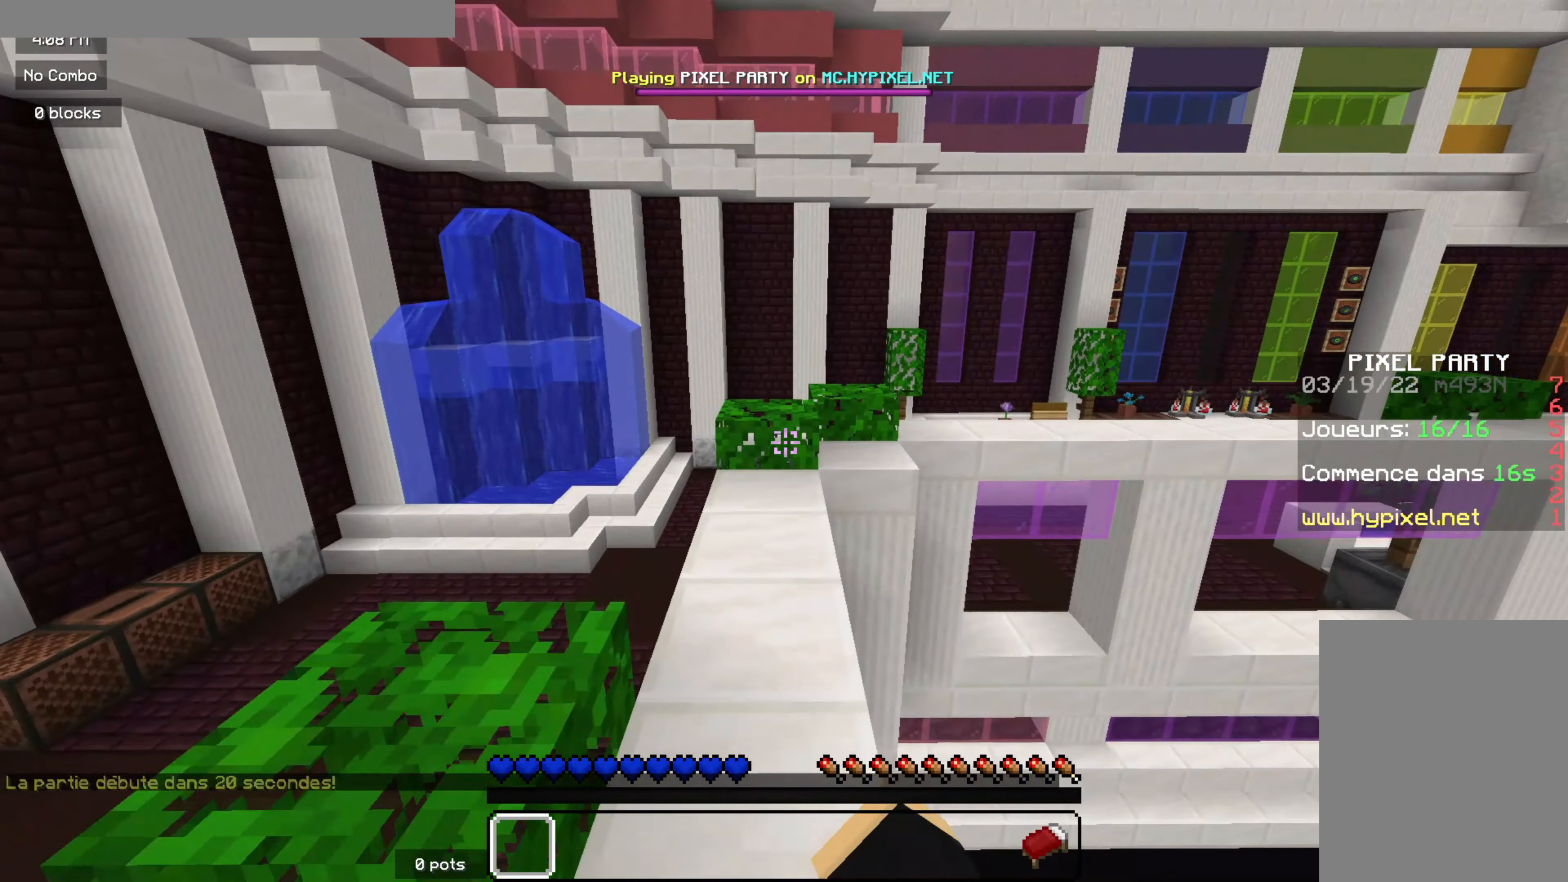
{"dt_ms": 500, "keys": ["z"], "mouse": [], "events": []}
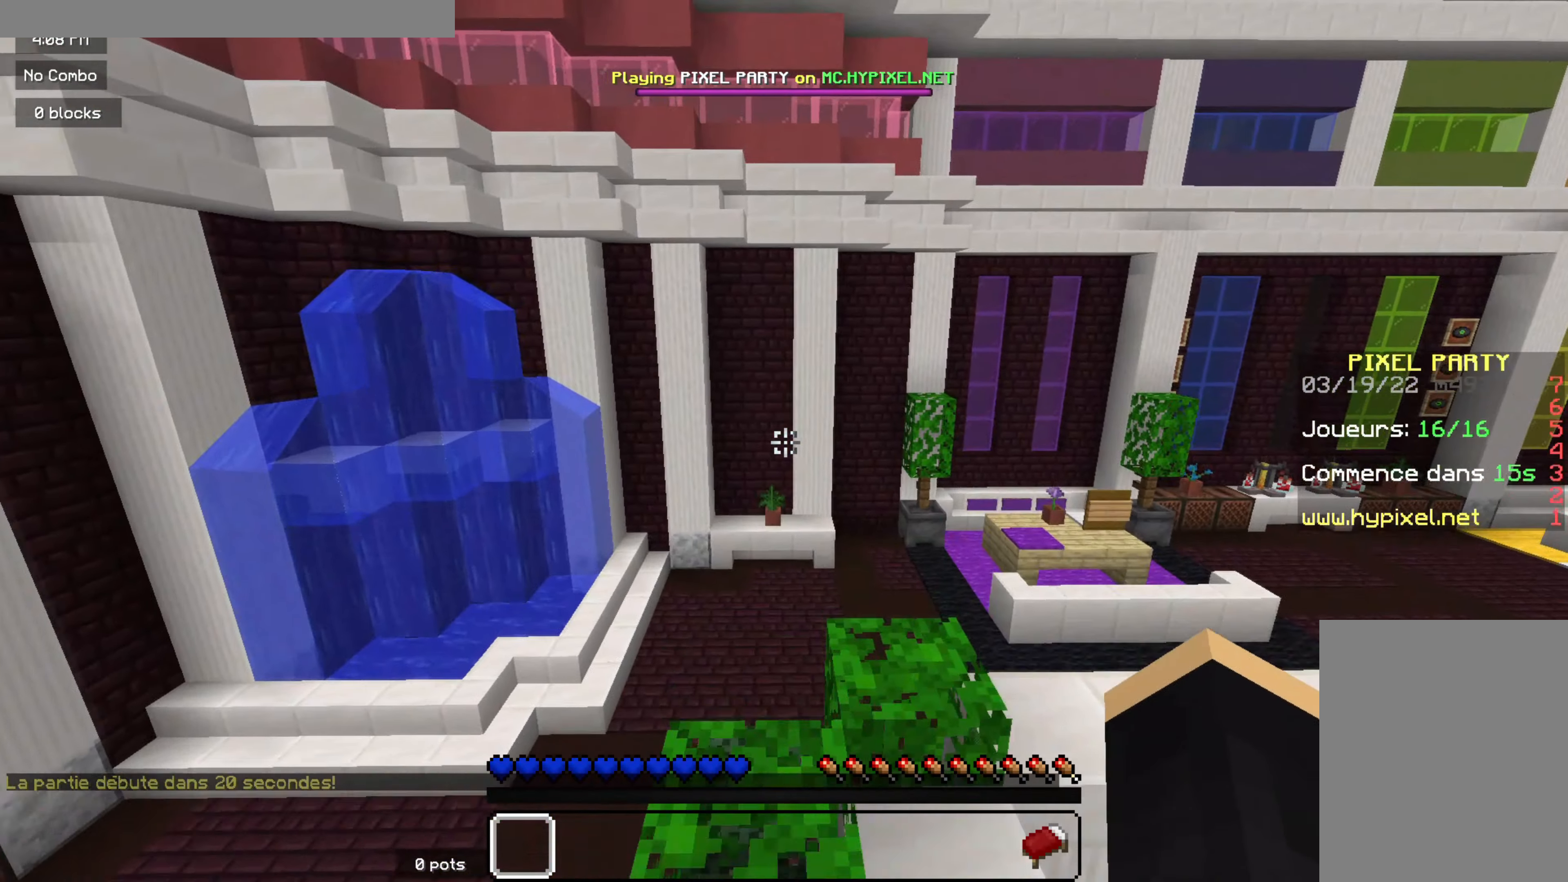
{"dt_ms": 500, "keys": ["z"], "mouse": [], "events": []}
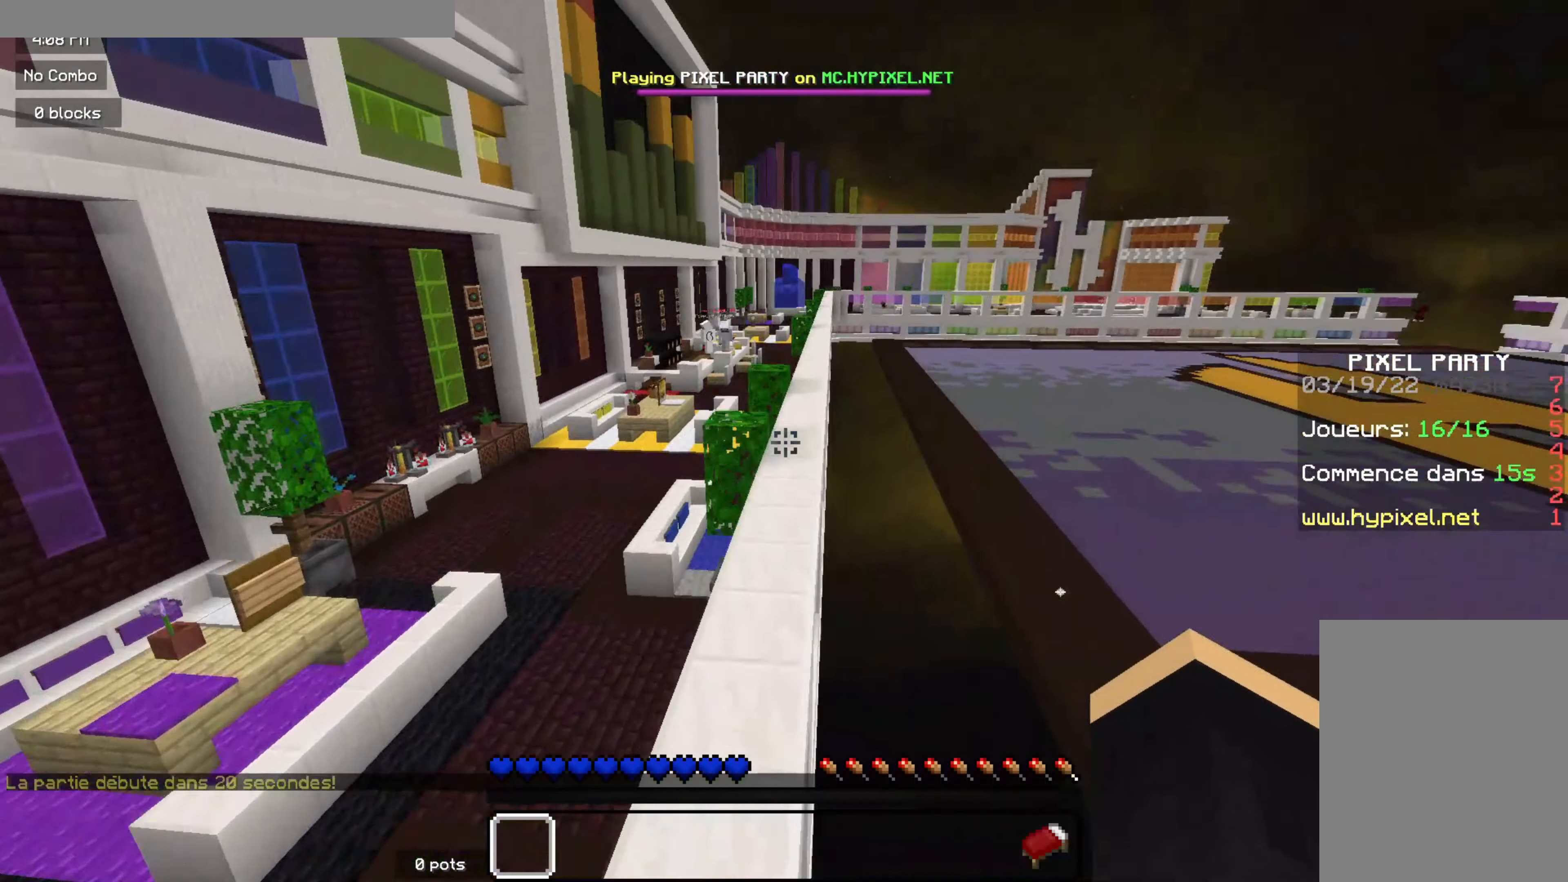
{"dt_ms": 500, "keys": ["z"], "mouse": [], "events": []}